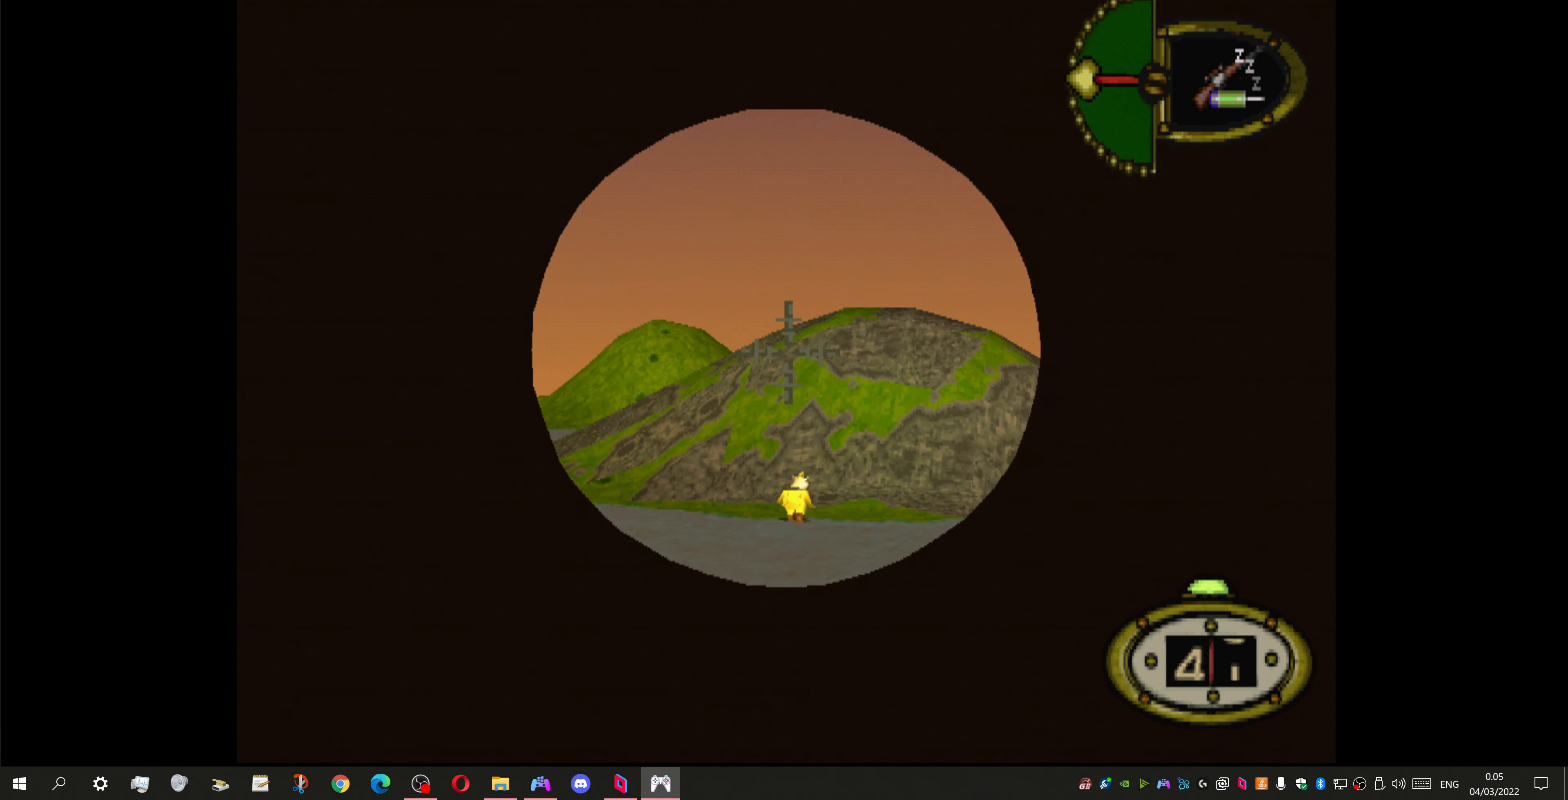
Gameplay with a controller (PlayStation layout); each line is a JSON object with the inputs held at the frame after it. "events" lists button and stick changes between this image and that frame as [ms after this image, input, new state], when the widget could be followed in between.
{"buttons": ["L1", "DPAD_UP"], "left_stick": "center", "right_stick": "center", "events": [[66, "DPAD_RIGHT", "up"], [300, "DPAD_UP", "up"], [433, "DPAD_UP", "down"]]}
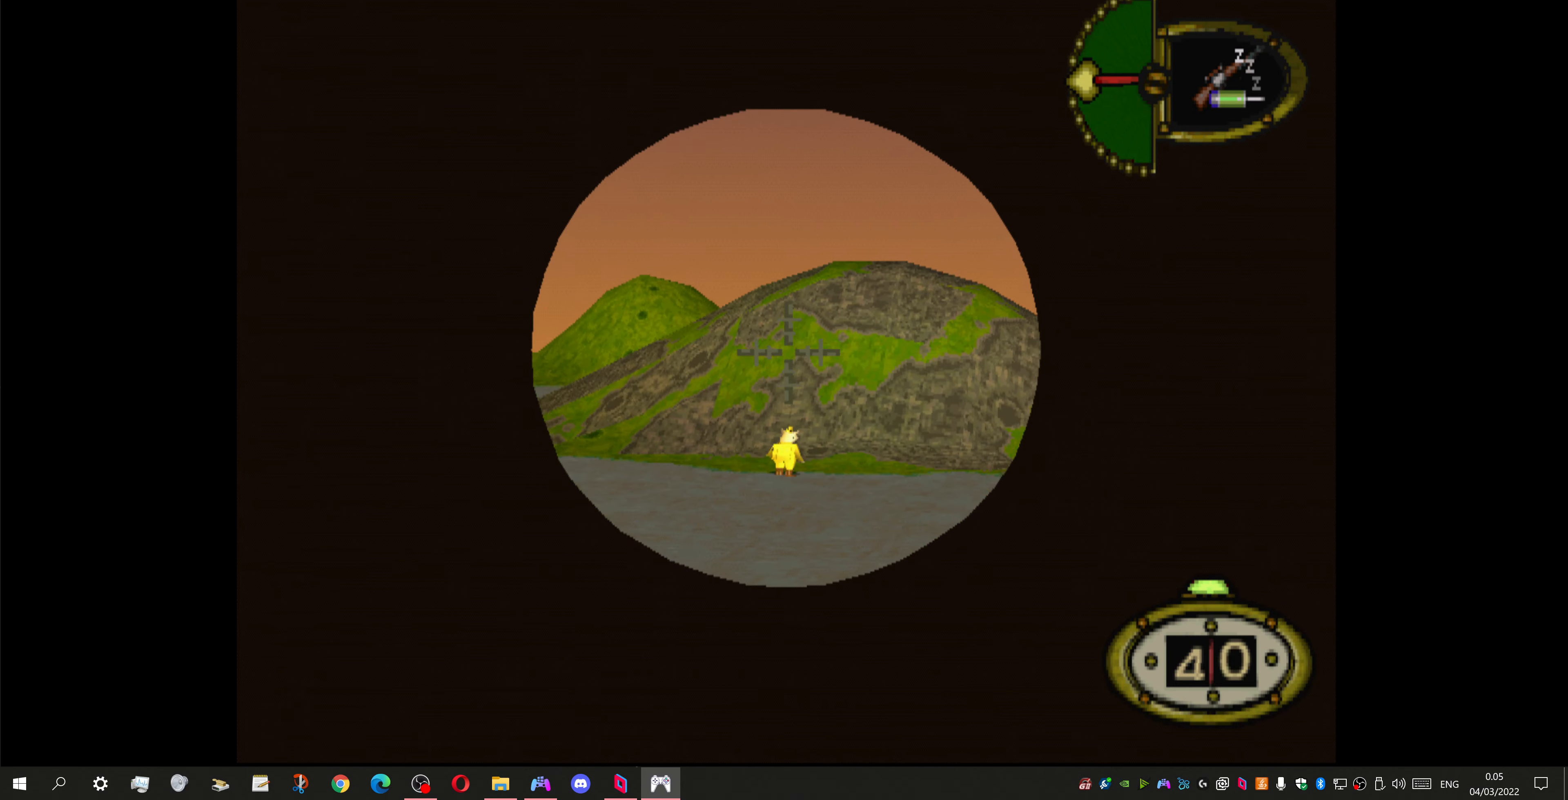
{"buttons": ["L1"], "left_stick": "center", "right_stick": "center", "events": [[366, "DPAD_UP", "up"]]}
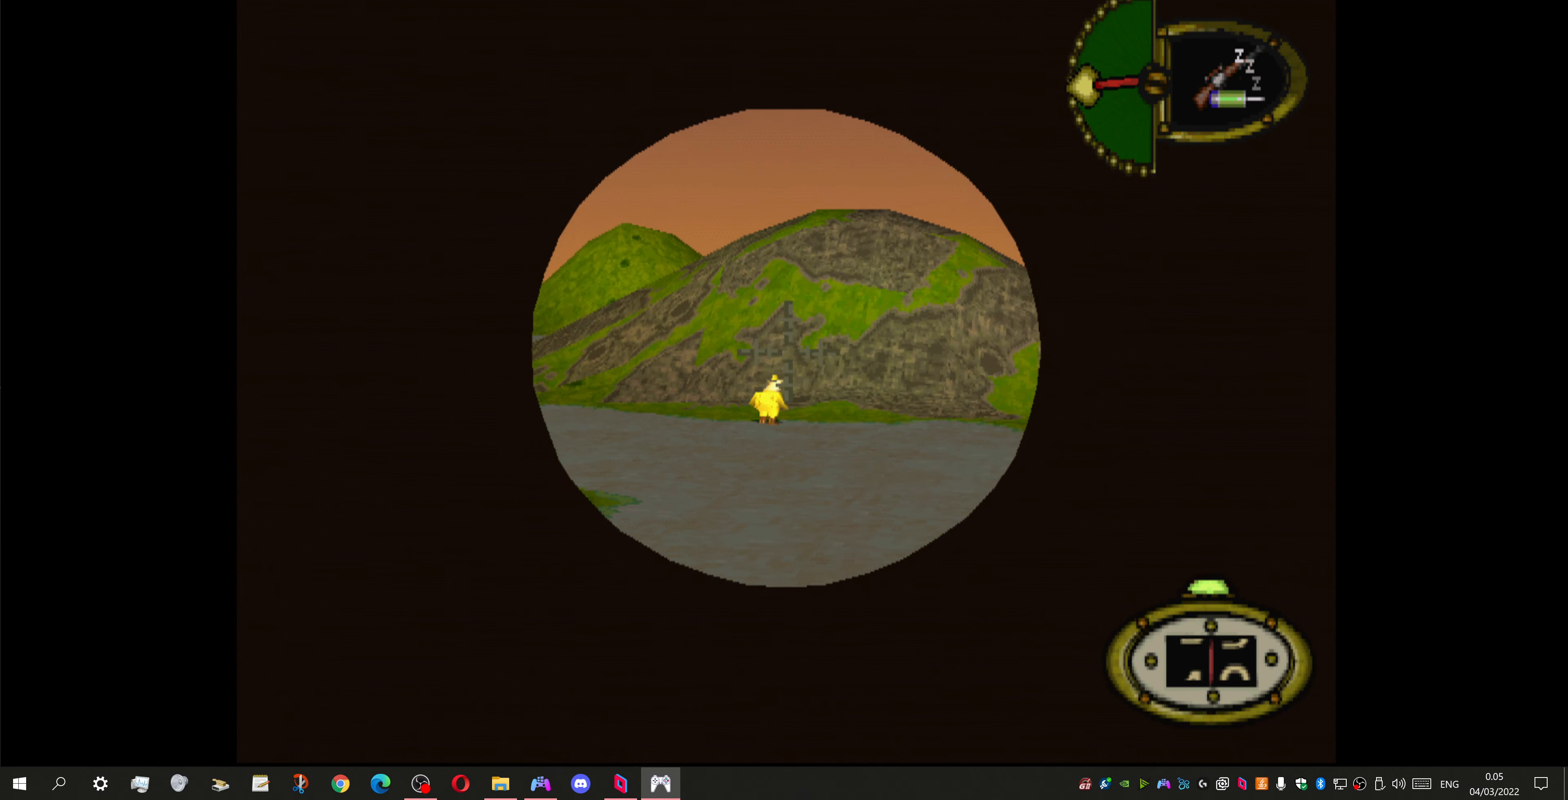
{"buttons": ["L1", "DPAD_UP"], "left_stick": "center", "right_stick": "center", "events": [[66, "DPAD_LEFT", "down"], [66, "DPAD_UP", "down"], [200, "DPAD_LEFT", "up"], [200, "DPAD_UP", "up"], [366, "DPAD_UP", "down"], [400, "DPAD_LEFT", "down"], [433, "DPAD_LEFT", "up"]]}
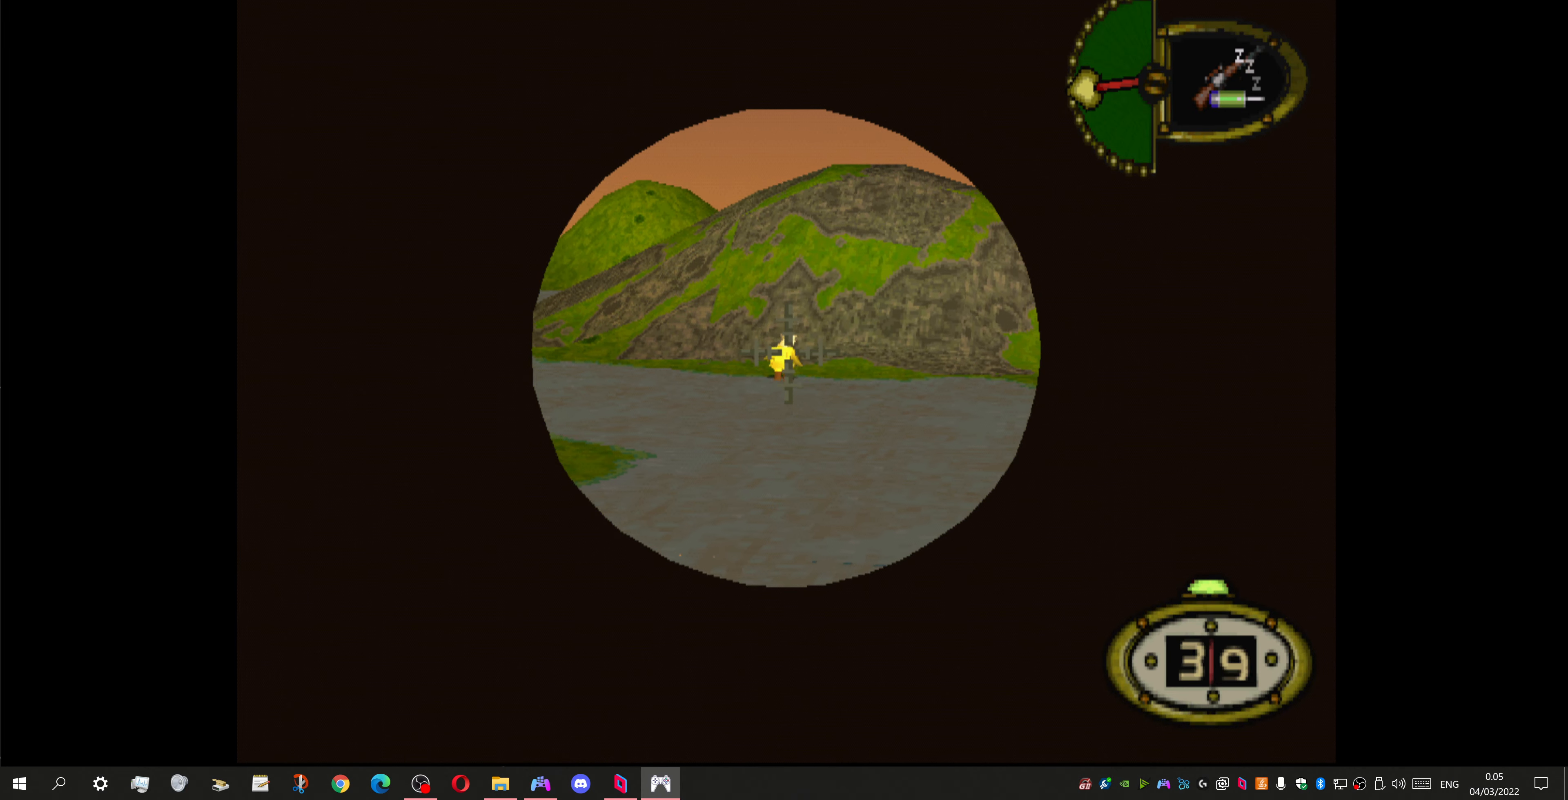
{"buttons": ["L1", "DPAD_LEFT"], "left_stick": "center", "right_stick": "center", "events": [[33, "DPAD_UP", "up"], [166, "DPAD_UP", "down"], [300, "DPAD_UP", "up"], [400, "DPAD_LEFT", "down"]]}
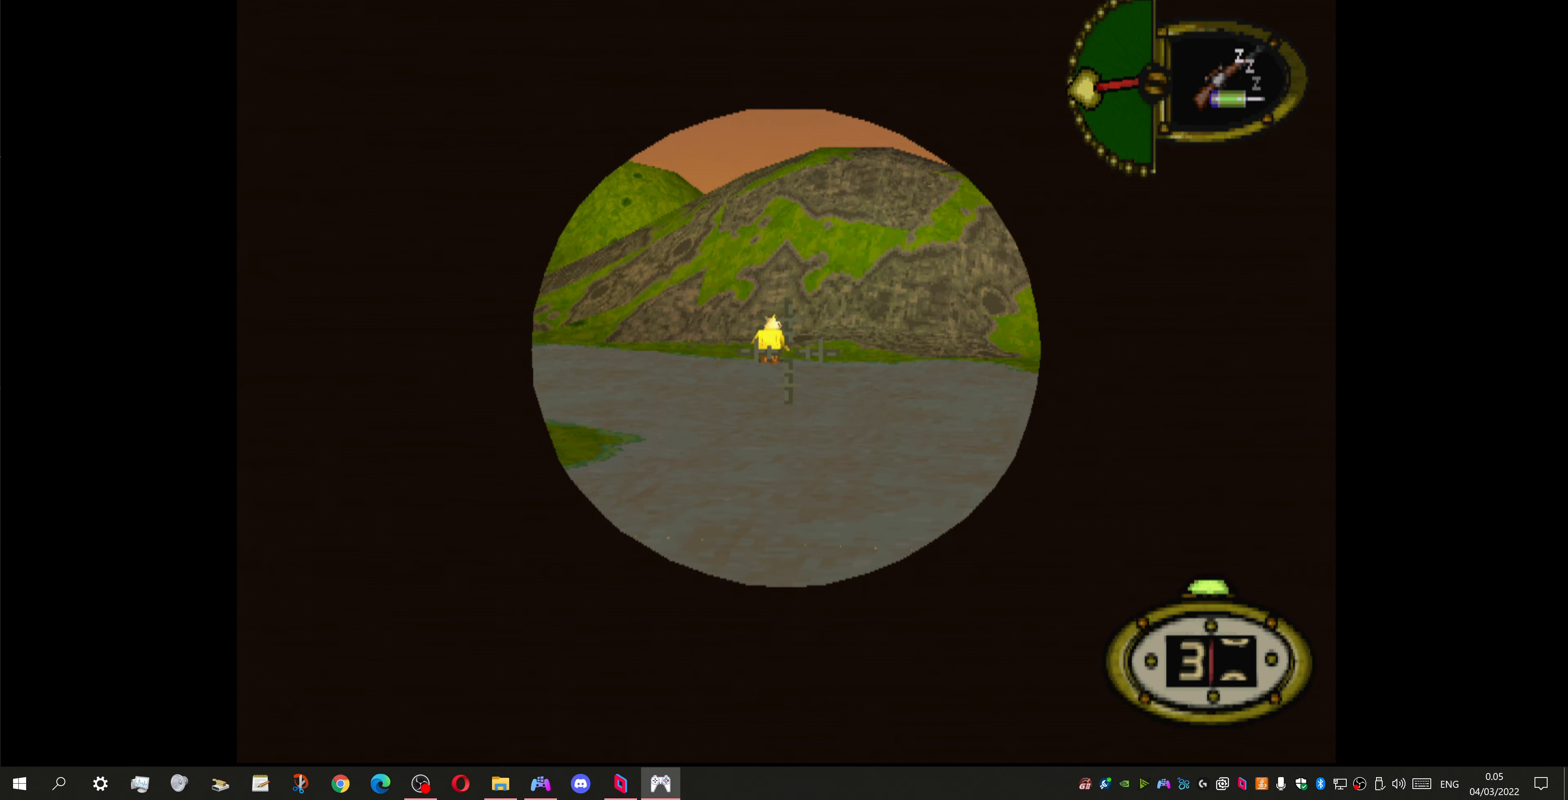
{"buttons": ["L1"], "left_stick": "center", "right_stick": "center", "events": [[33, "DPAD_LEFT", "up"], [233, "DPAD_LEFT", "down"], [300, "DPAD_LEFT", "up"], [300, "DPAD_UP", "down"], [366, "DPAD_UP", "up"]]}
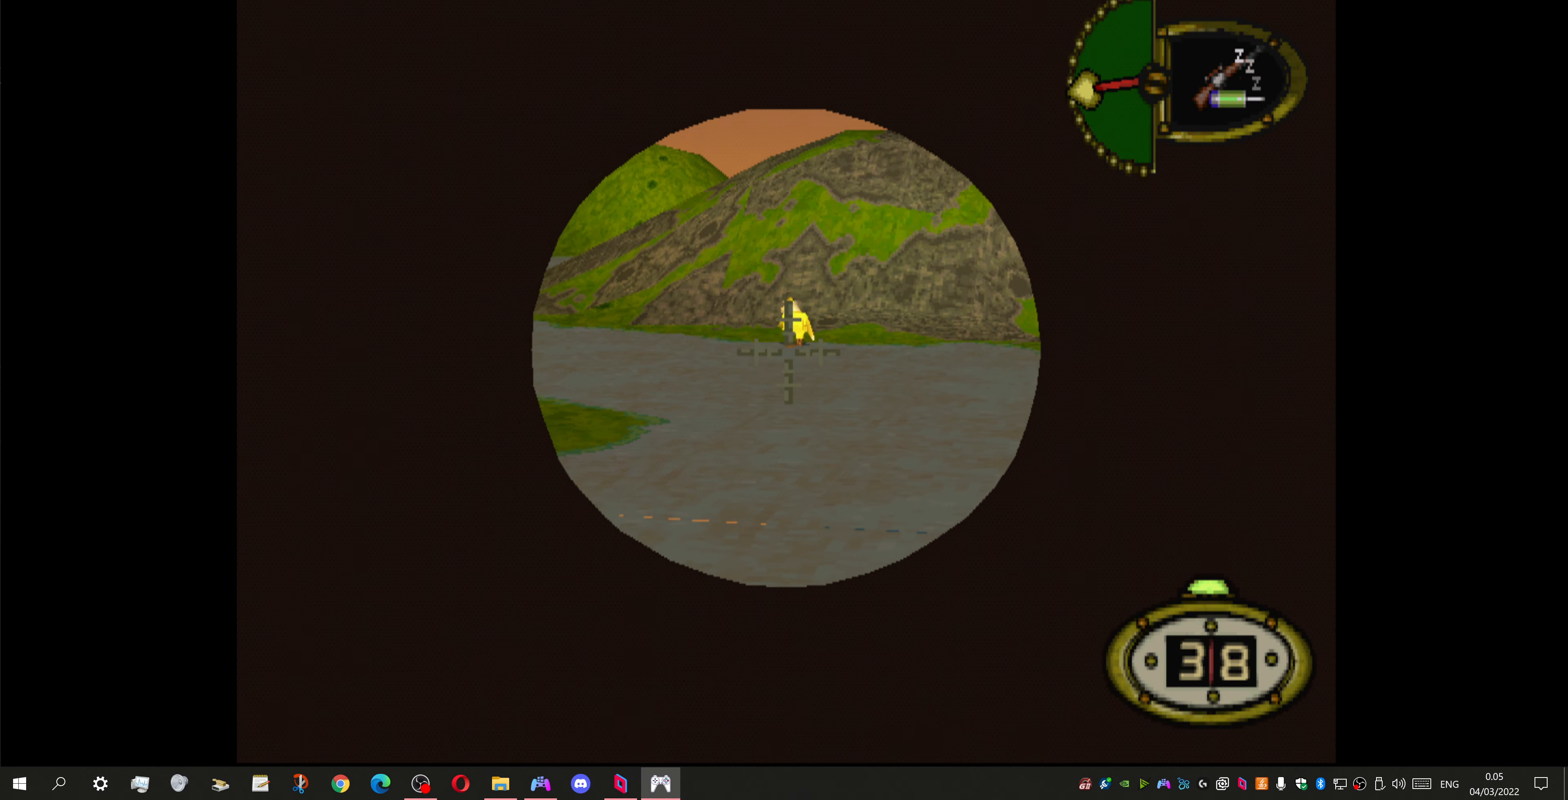
{"buttons": ["L1"], "left_stick": "center", "right_stick": "center", "events": [[200, "DPAD_UP", "down"], [366, "DPAD_UP", "up"]]}
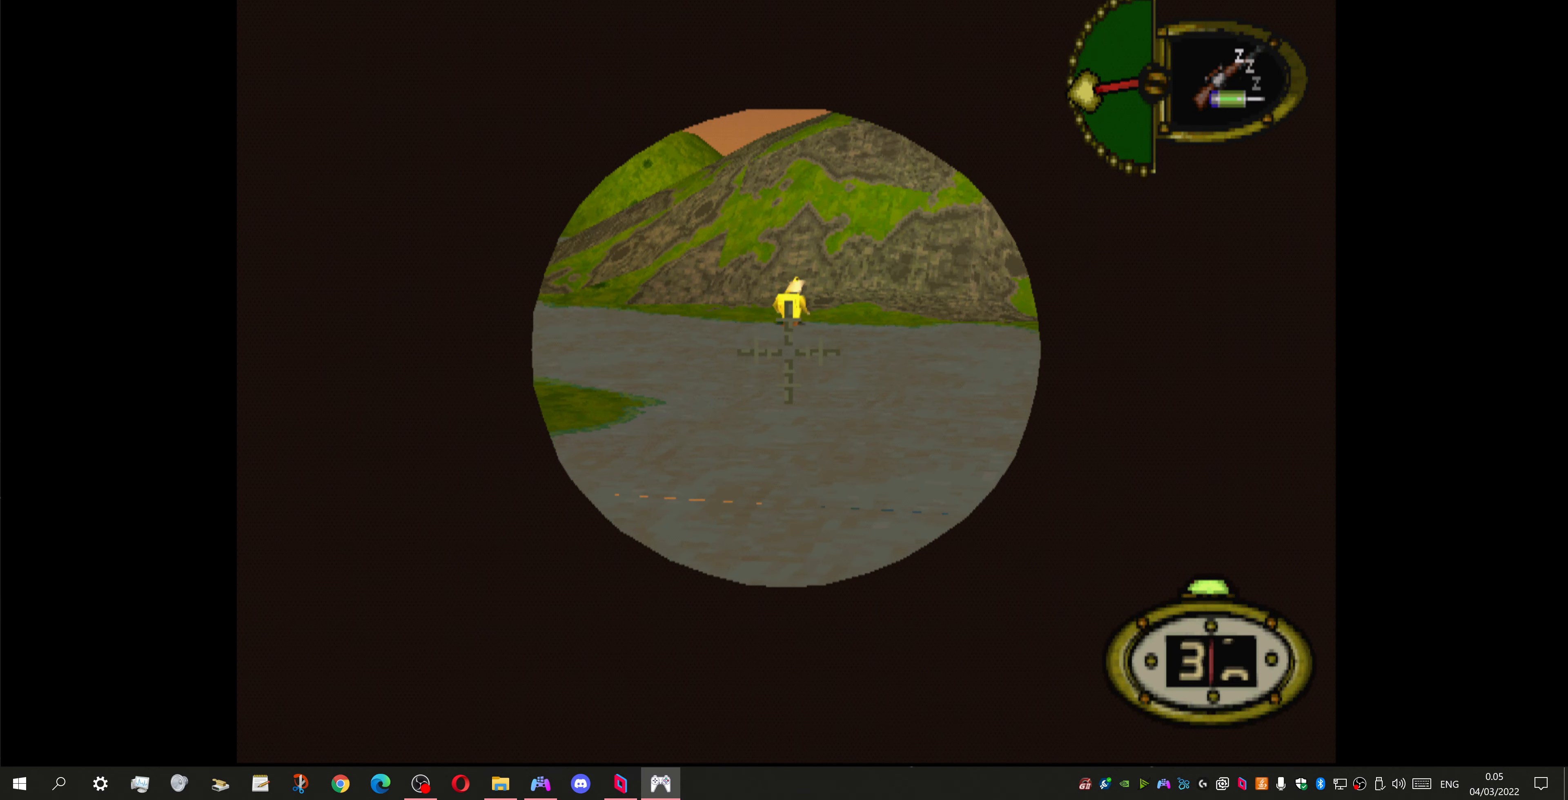
{"buttons": [], "left_stick": "center", "right_stick": "center", "events": [[333, "L1", "up"]]}
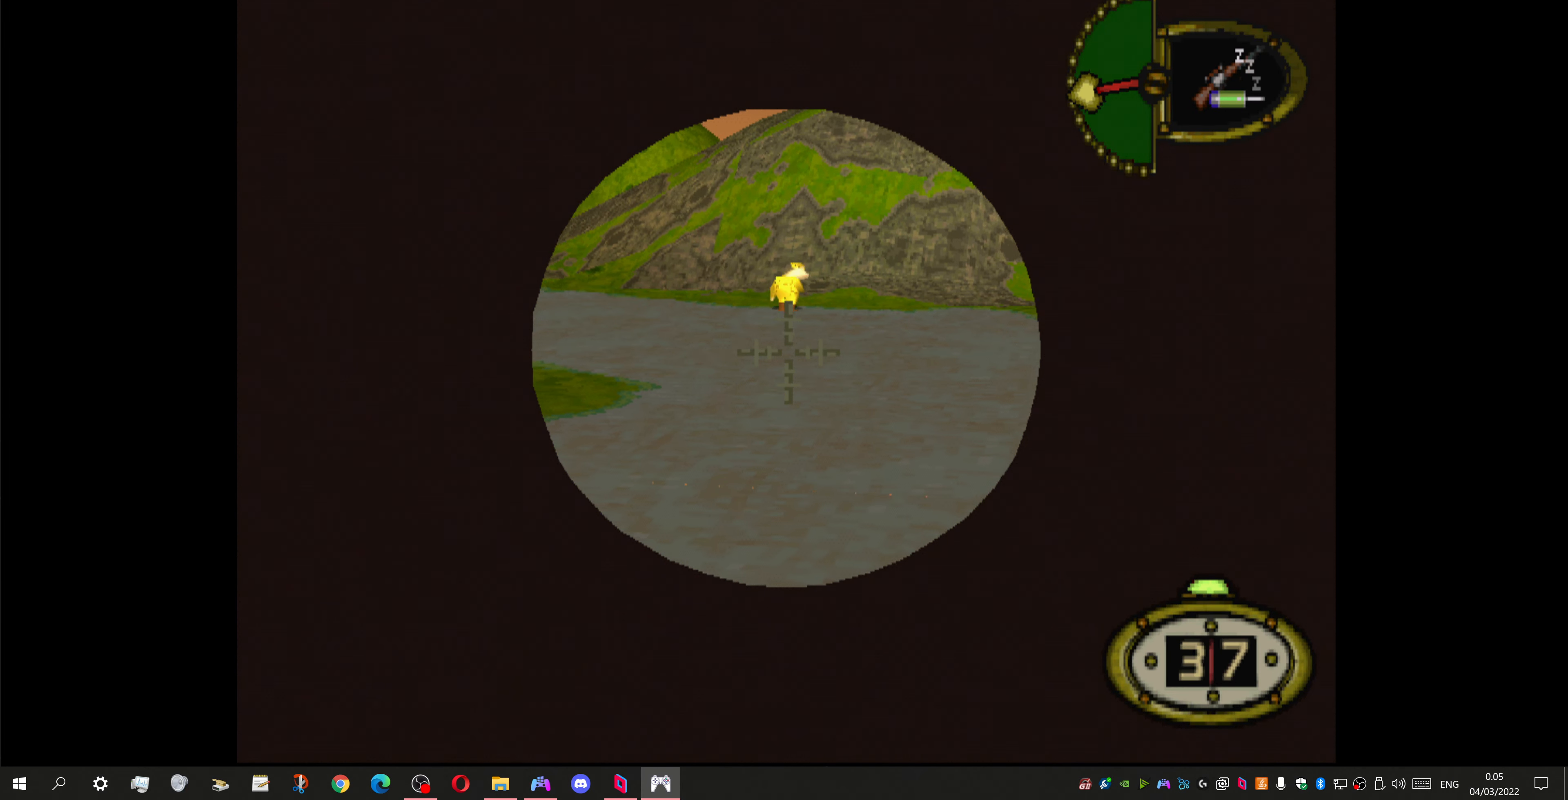
{"buttons": [], "left_stick": "center", "right_stick": "center", "events": [[166, "CROSS", "down"], [266, "CROSS", "up"]]}